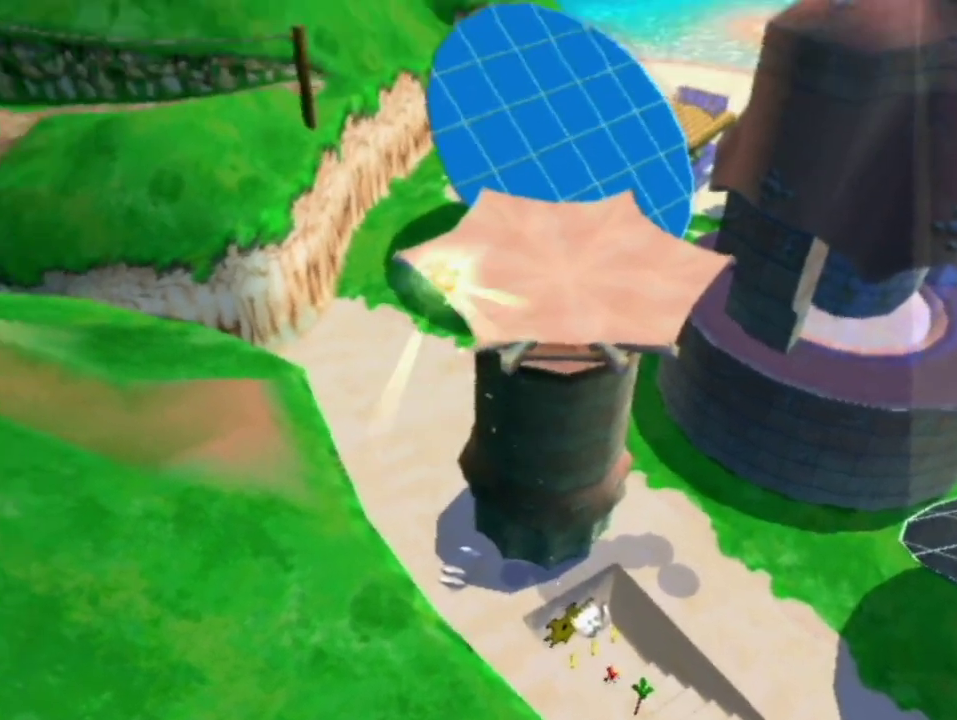
Gameplay with a controller (Nintendo layout); each line is a JSON object with the inputs held at the frame after it. "events" lists button and stick changes between this image and that frame as [ms after this image, input, new state], when the widget could be followed in between. Not read: B L3 R3.
{"buttons": [], "left_stick": "center", "right_stick": "center", "events": []}
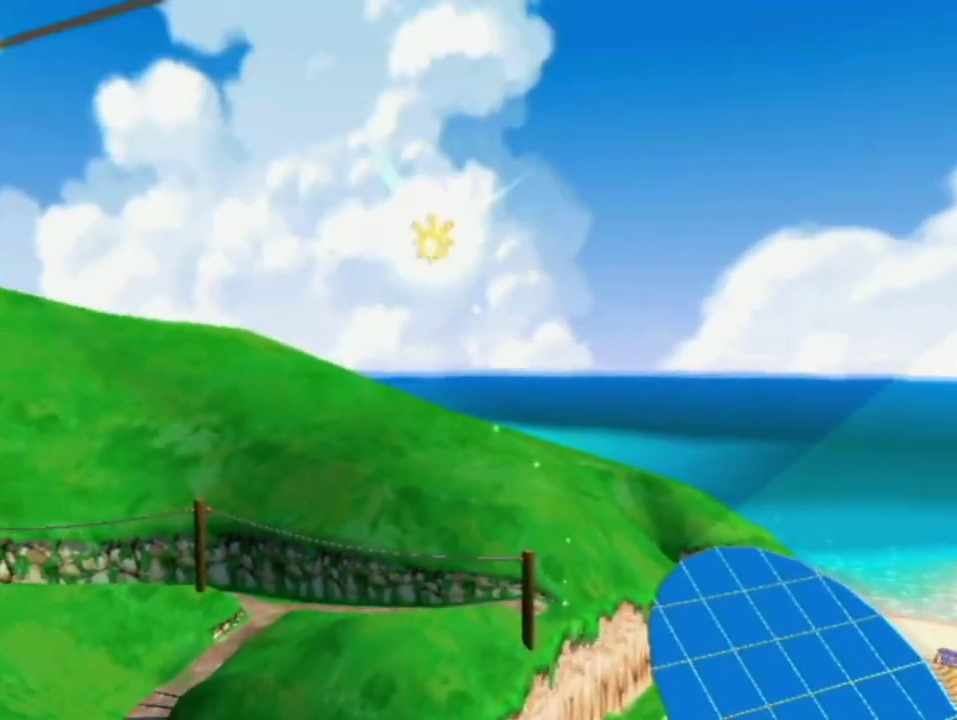
{"buttons": [], "left_stick": "center", "right_stick": "center", "events": []}
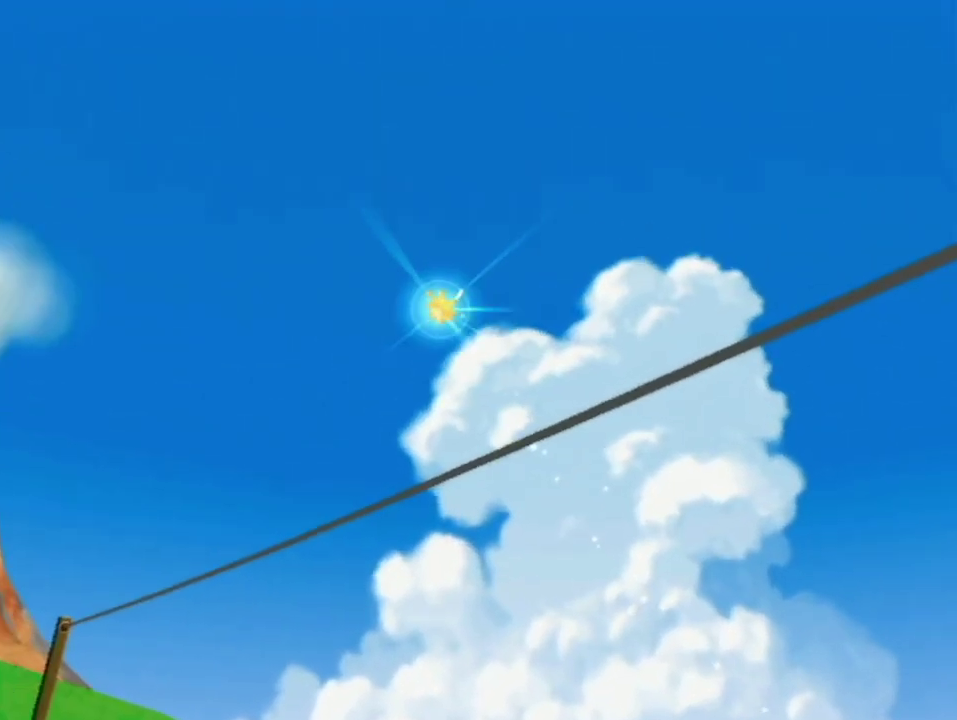
{"buttons": [], "left_stick": "up", "right_stick": "center", "events": [[350, "left_stick", "up"]]}
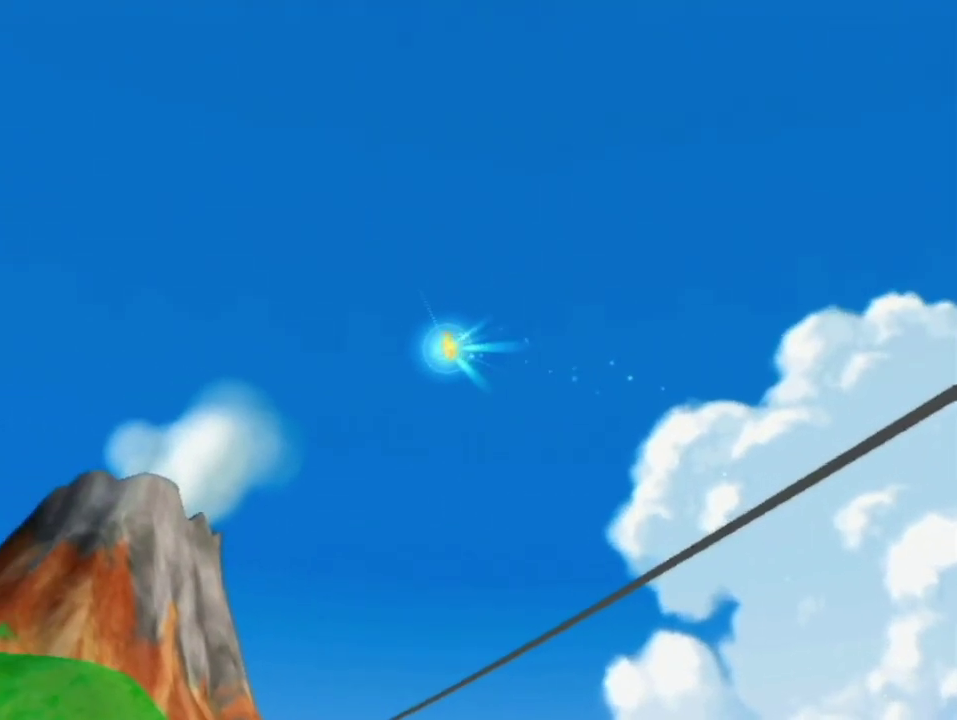
{"buttons": [], "left_stick": "up", "right_stick": "center", "events": []}
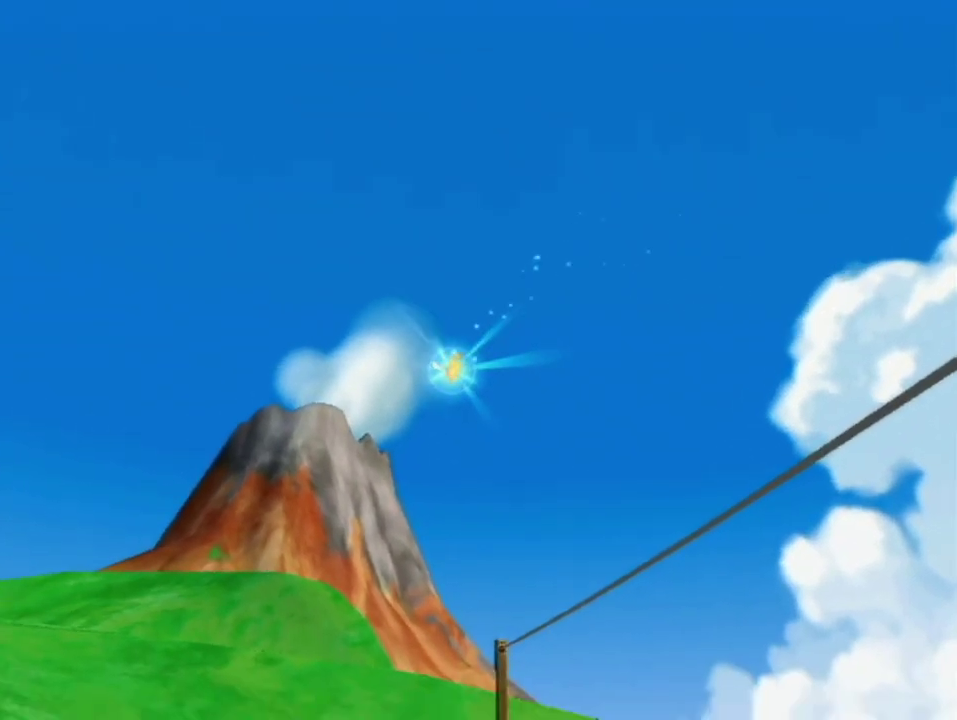
{"buttons": [], "left_stick": "up", "right_stick": "center", "events": []}
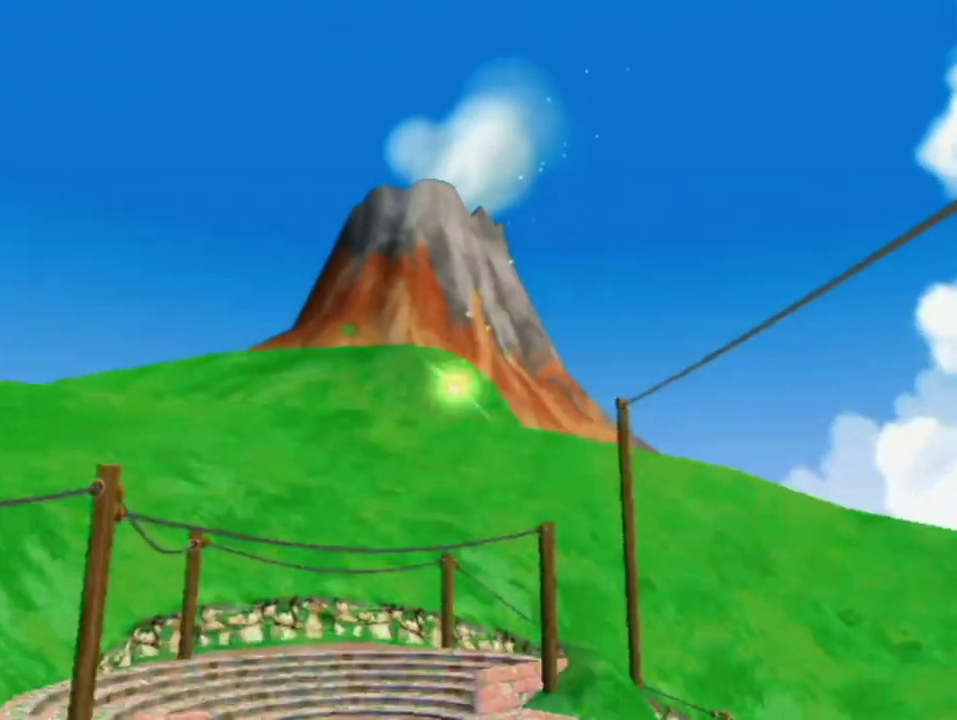
{"buttons": [], "left_stick": "up", "right_stick": "center", "events": []}
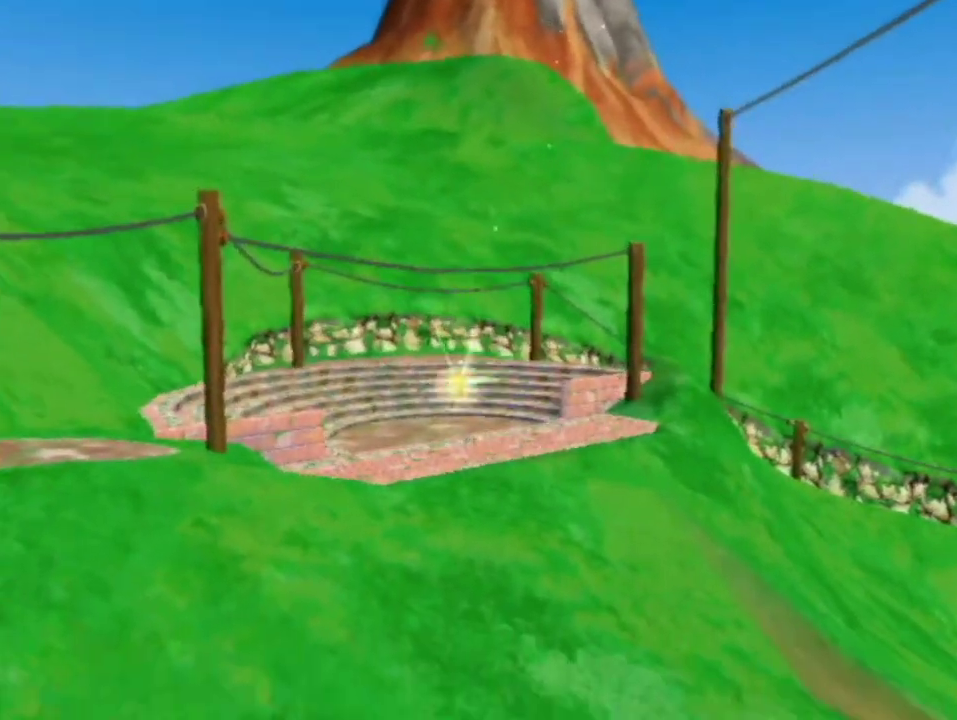
{"buttons": [], "left_stick": "up", "right_stick": "center", "events": []}
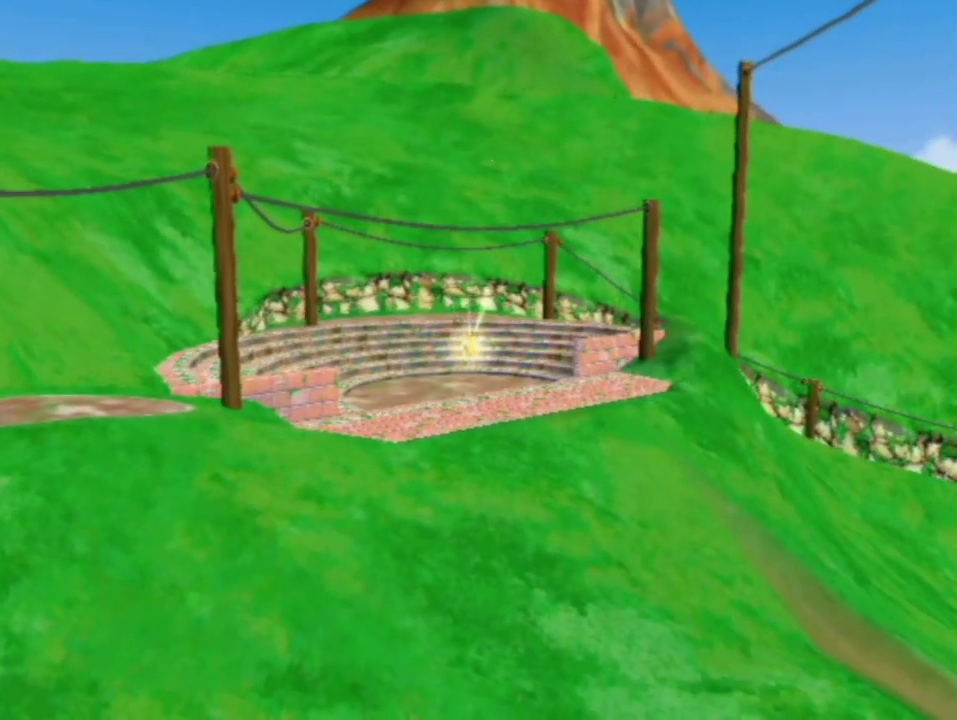
{"buttons": [], "left_stick": "up", "right_stick": "center", "events": []}
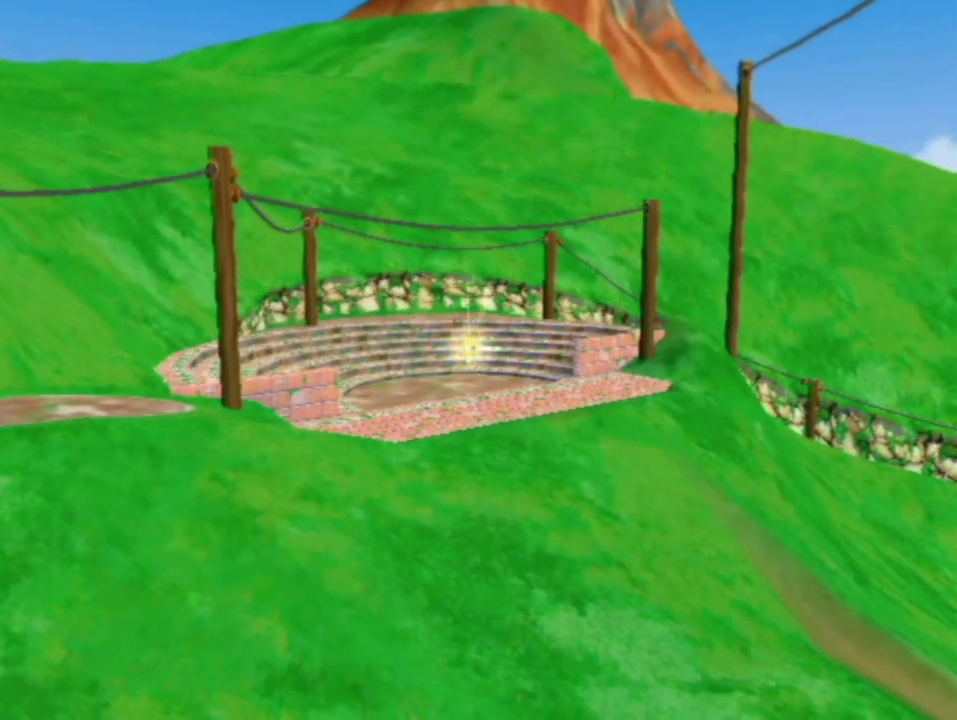
{"buttons": [], "left_stick": "up", "right_stick": "center", "events": []}
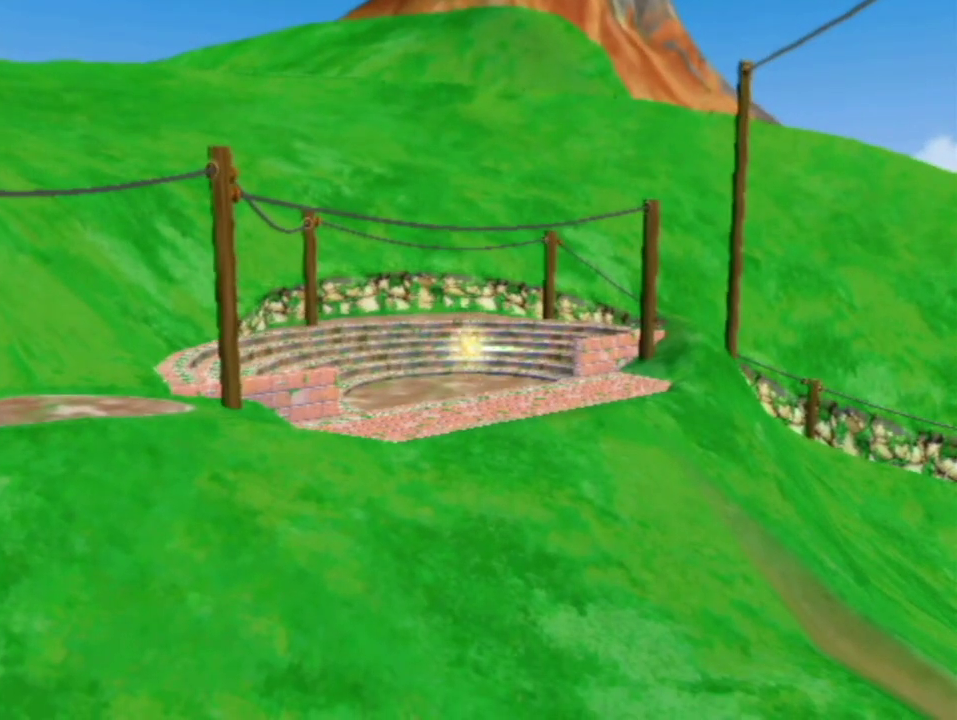
{"buttons": [], "left_stick": "up", "right_stick": "center", "events": []}